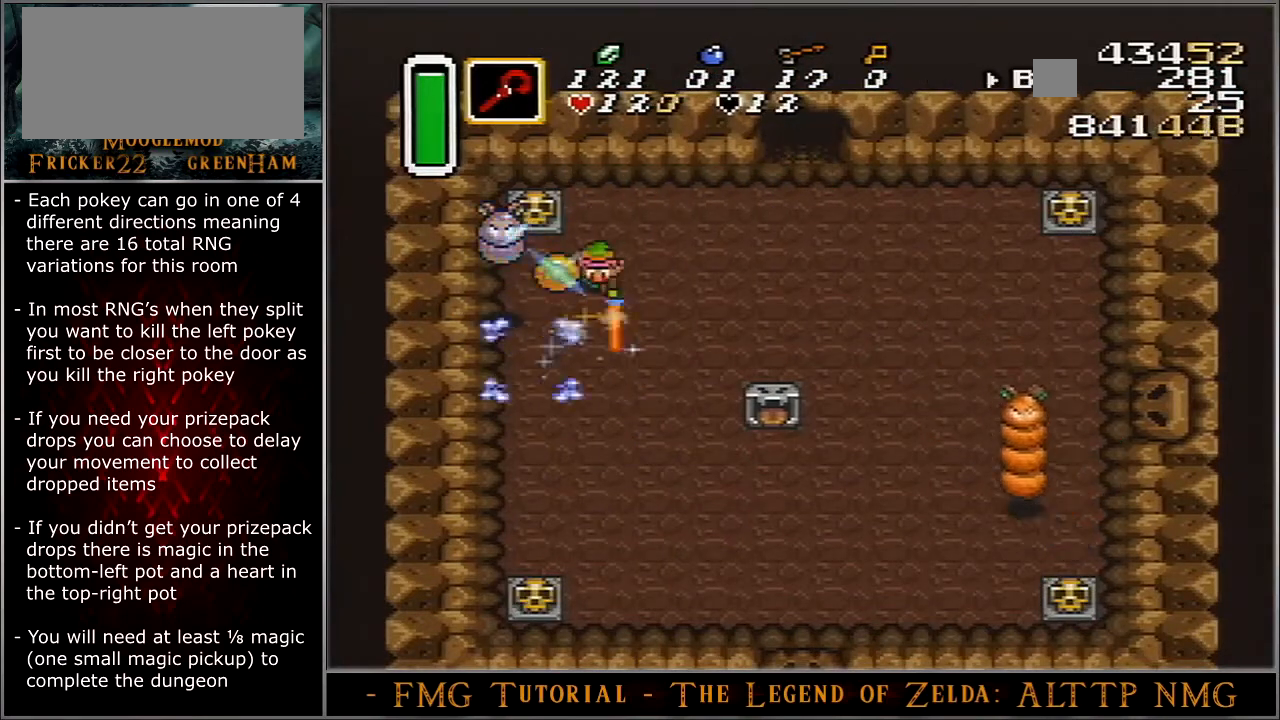
Gameplay with a controller (Nintendo layout); each line is a JSON object with the inputs held at the frame after it. "events" lists button and stick changes between this image and that frame as [ms after this image, input, new state], when the widget could be followed in between. Not read: L3 R3.
{"buttons": ["B", "DPAD_RIGHT"], "events": []}
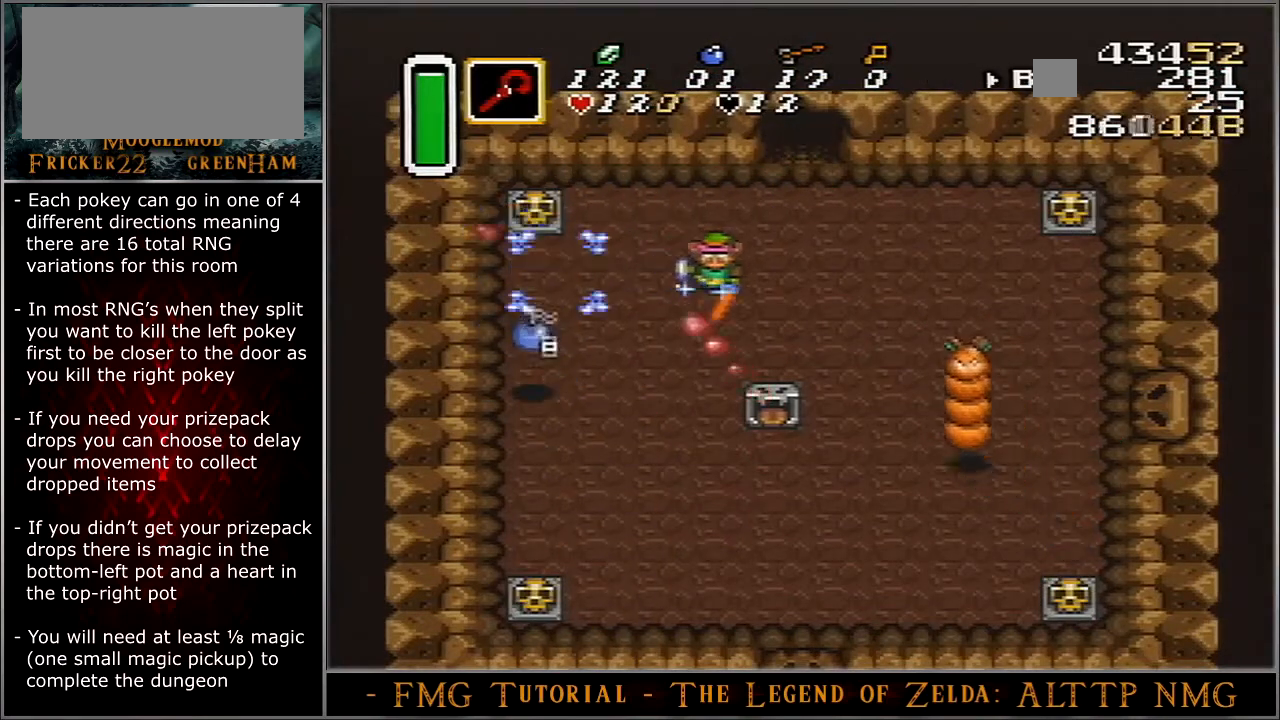
{"buttons": ["B", "DPAD_DOWN", "DPAD_RIGHT"], "events": [[34, "DPAD_DOWN", "down"]]}
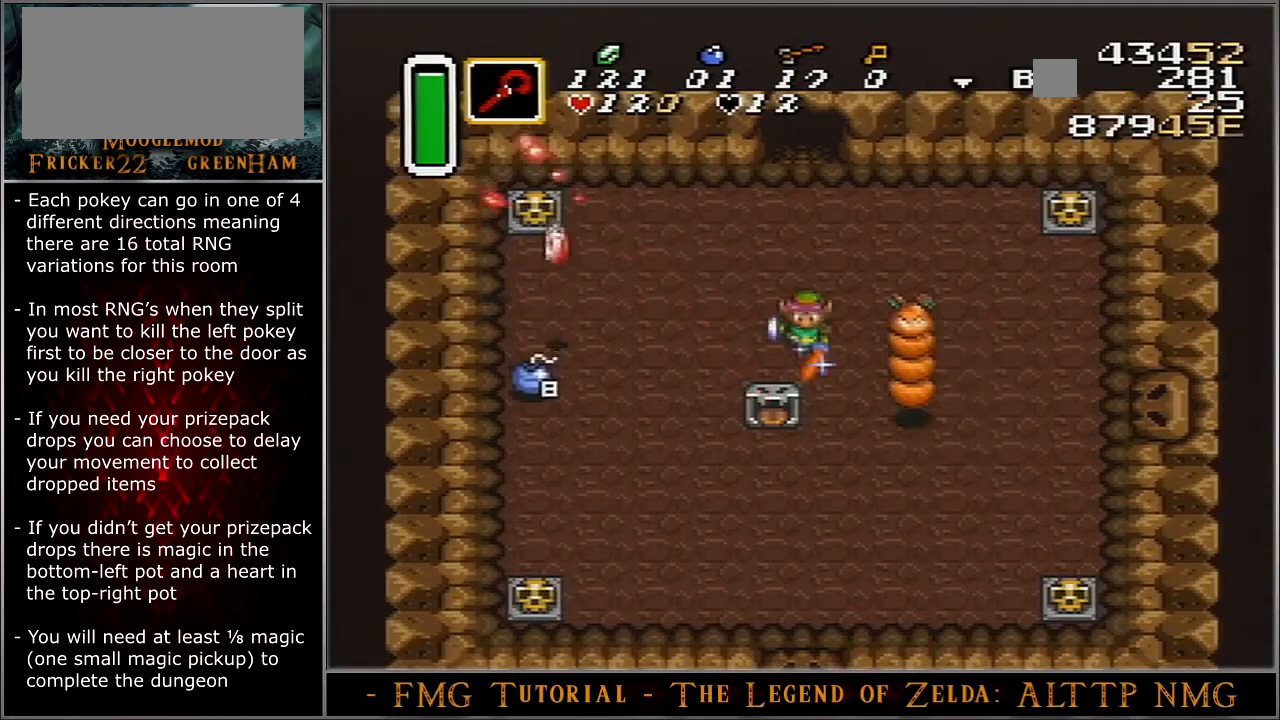
{"buttons": ["DPAD_DOWN", "DPAD_RIGHT"], "events": [[66, "B", "up"]]}
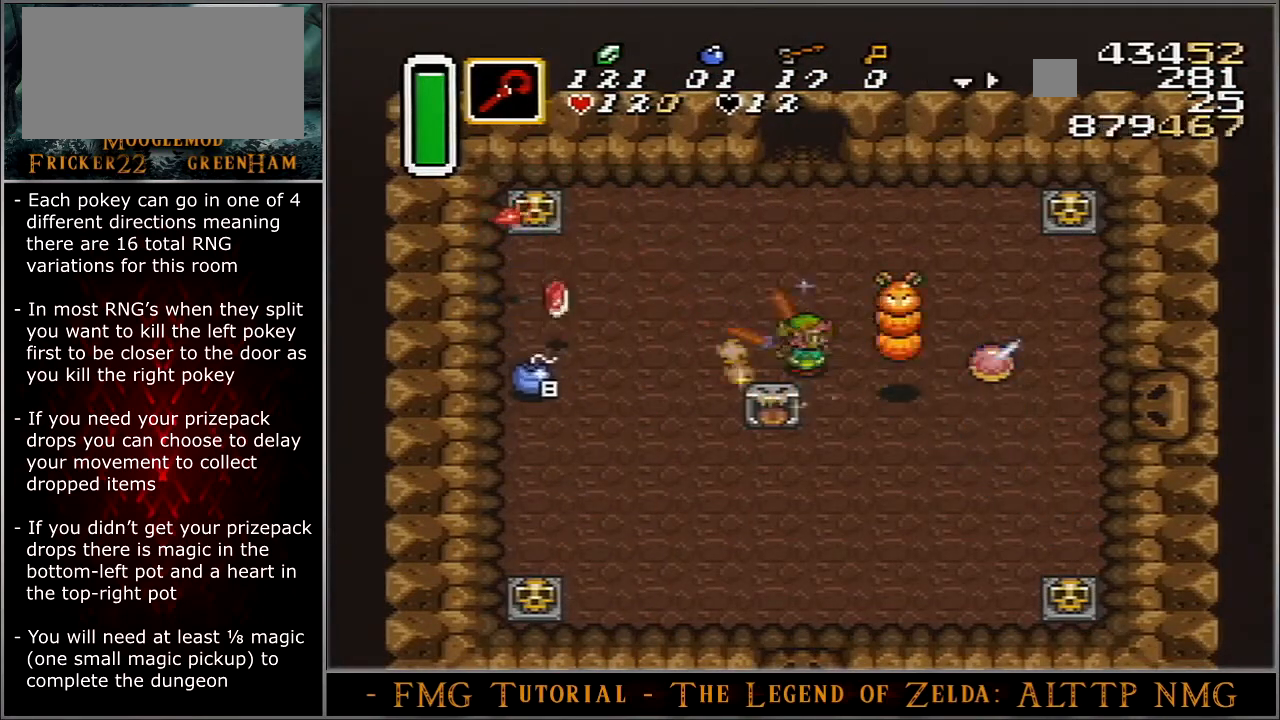
{"buttons": ["DPAD_DOWN", "DPAD_RIGHT"], "events": []}
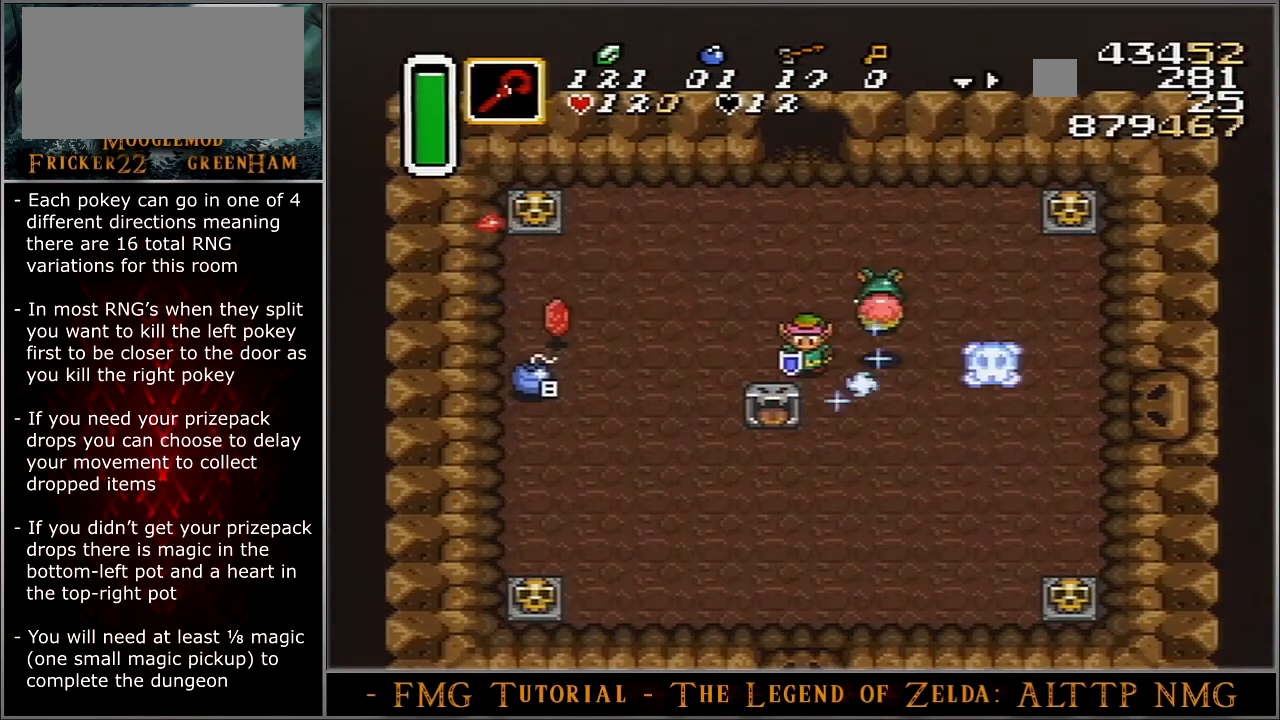
{"buttons": ["DPAD_DOWN", "DPAD_RIGHT"], "events": []}
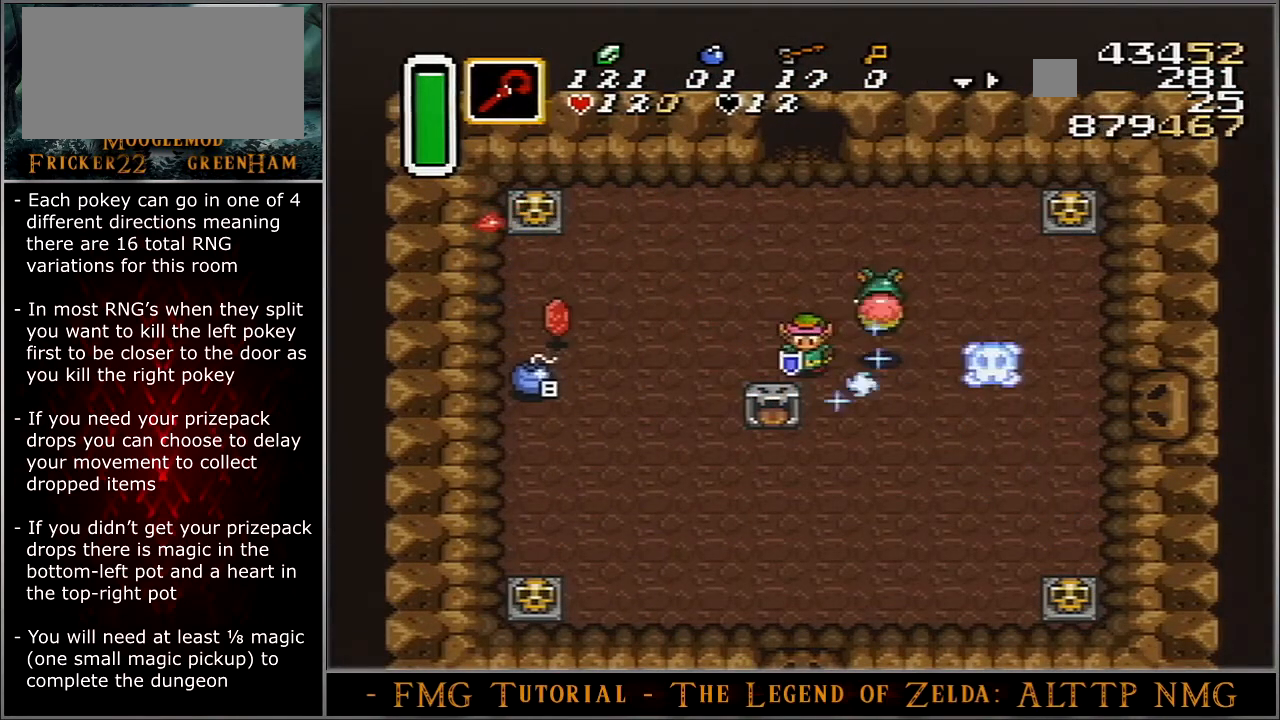
{"buttons": ["DPAD_DOWN", "DPAD_RIGHT"], "events": []}
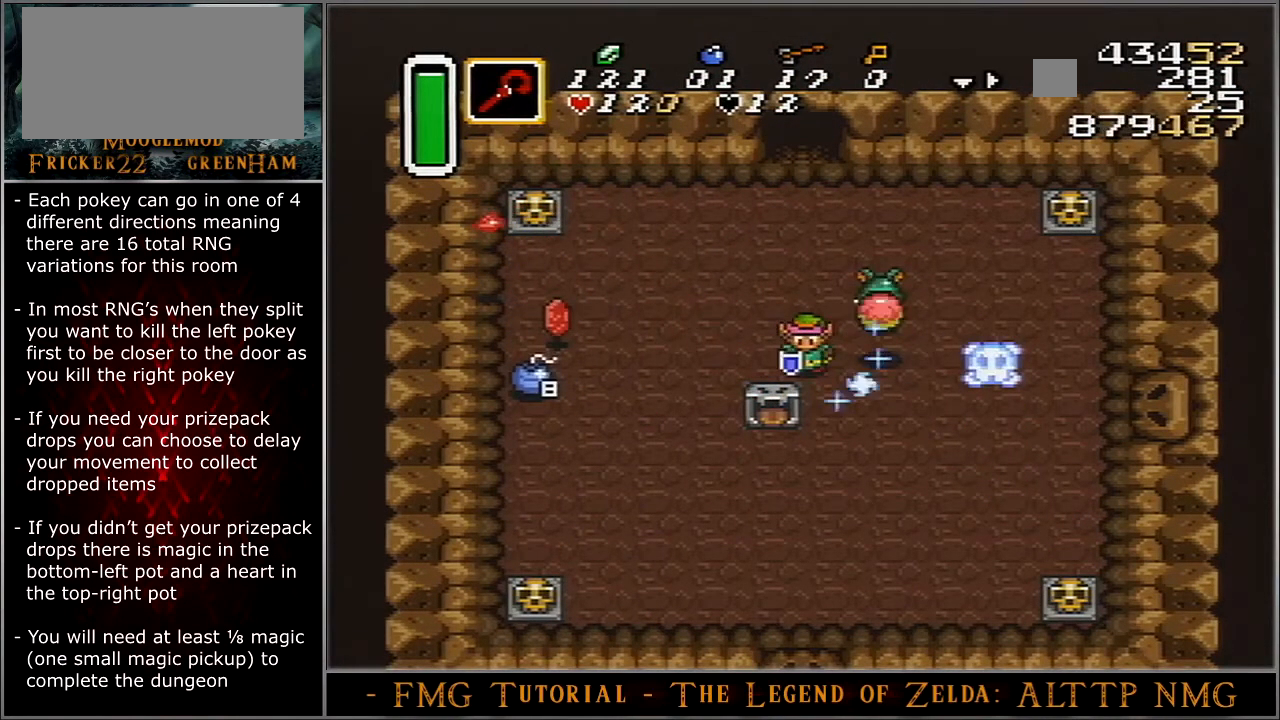
{"buttons": ["DPAD_DOWN", "DPAD_RIGHT"], "events": []}
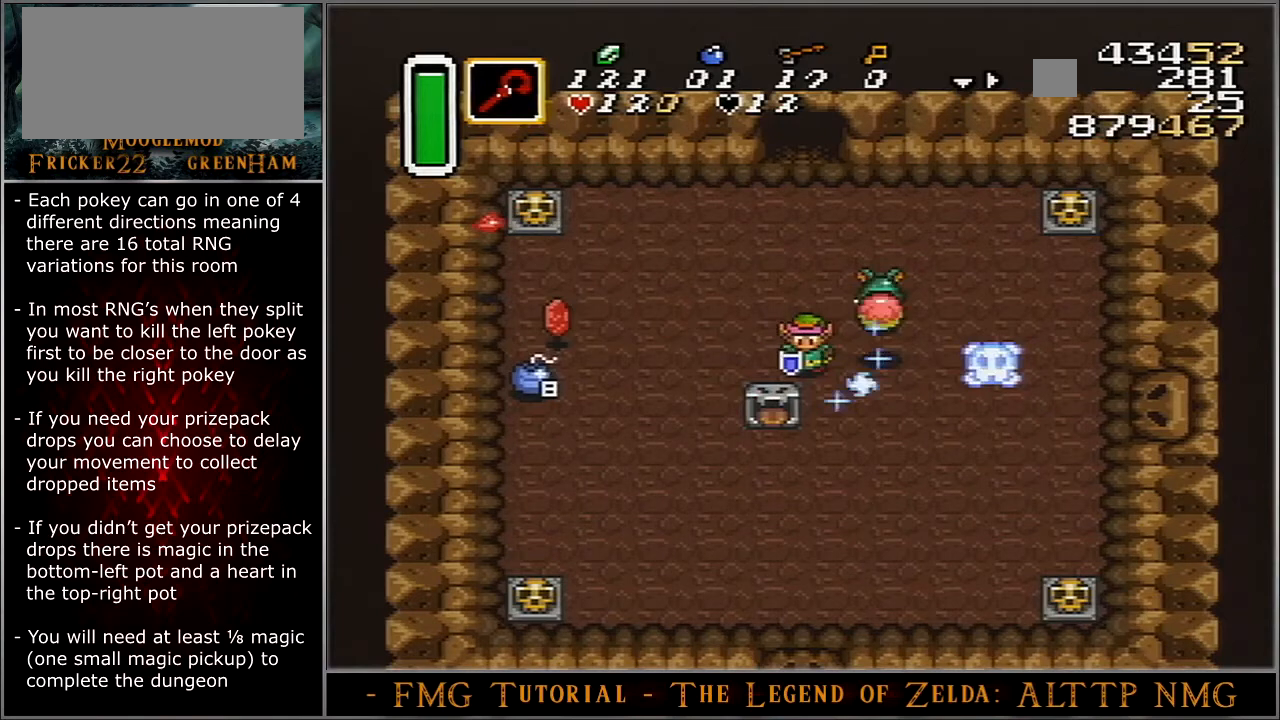
{"buttons": ["DPAD_DOWN", "DPAD_RIGHT"], "events": []}
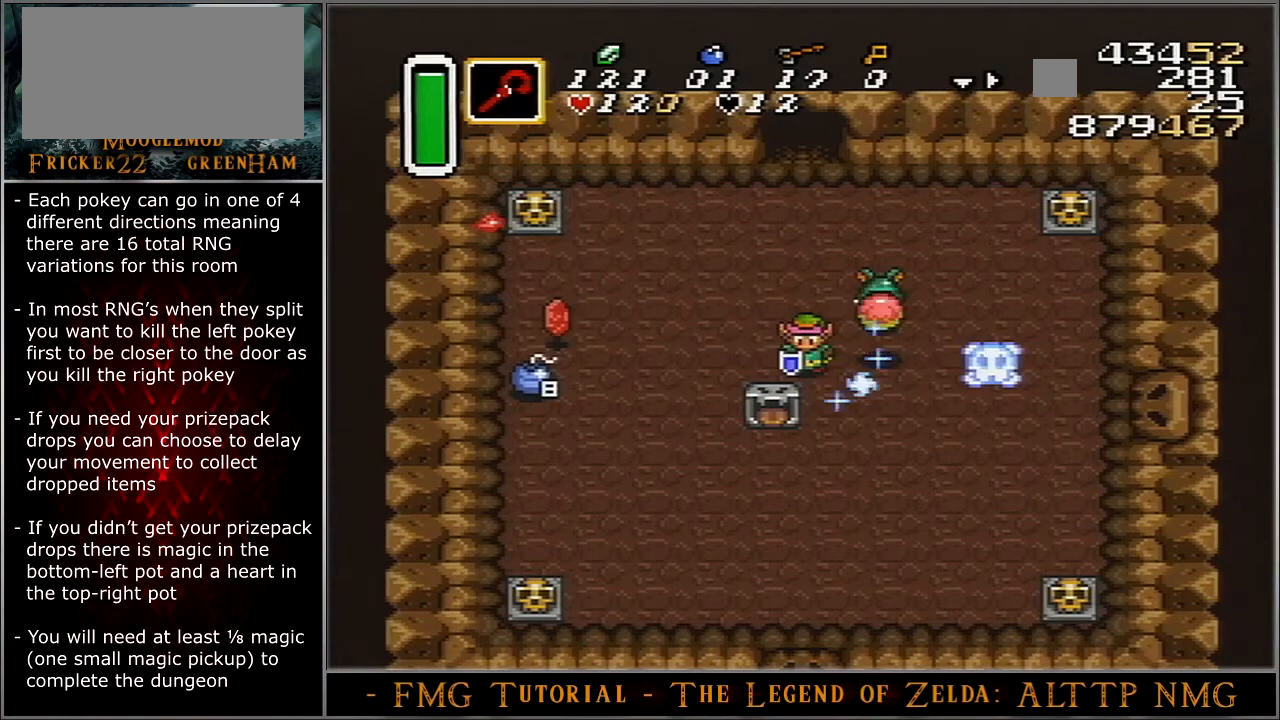
{"buttons": ["A", "DPAD_DOWN", "DPAD_RIGHT"], "events": [[433, "DPAD_RIGHT", "up"], [500, "A", "down"], [500, "DPAD_RIGHT", "down"]]}
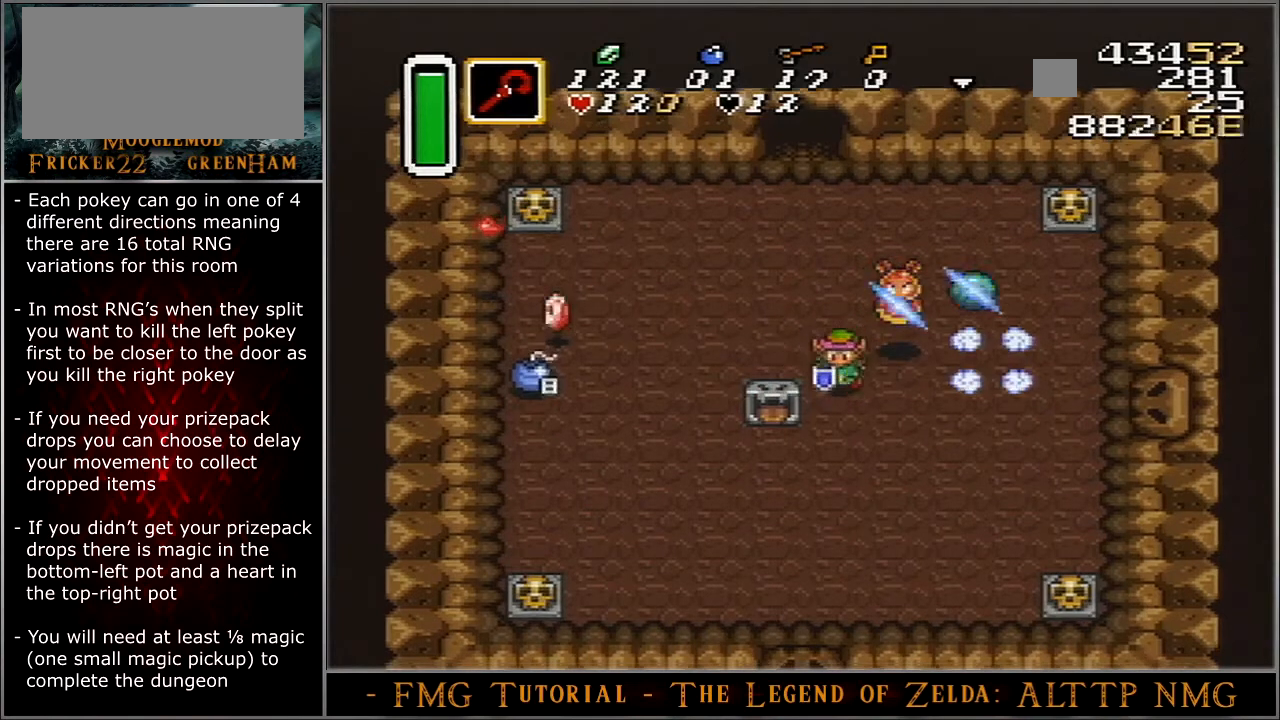
{"buttons": ["A"], "events": [[34, "DPAD_DOWN", "up"], [67, "DPAD_RIGHT", "up"]]}
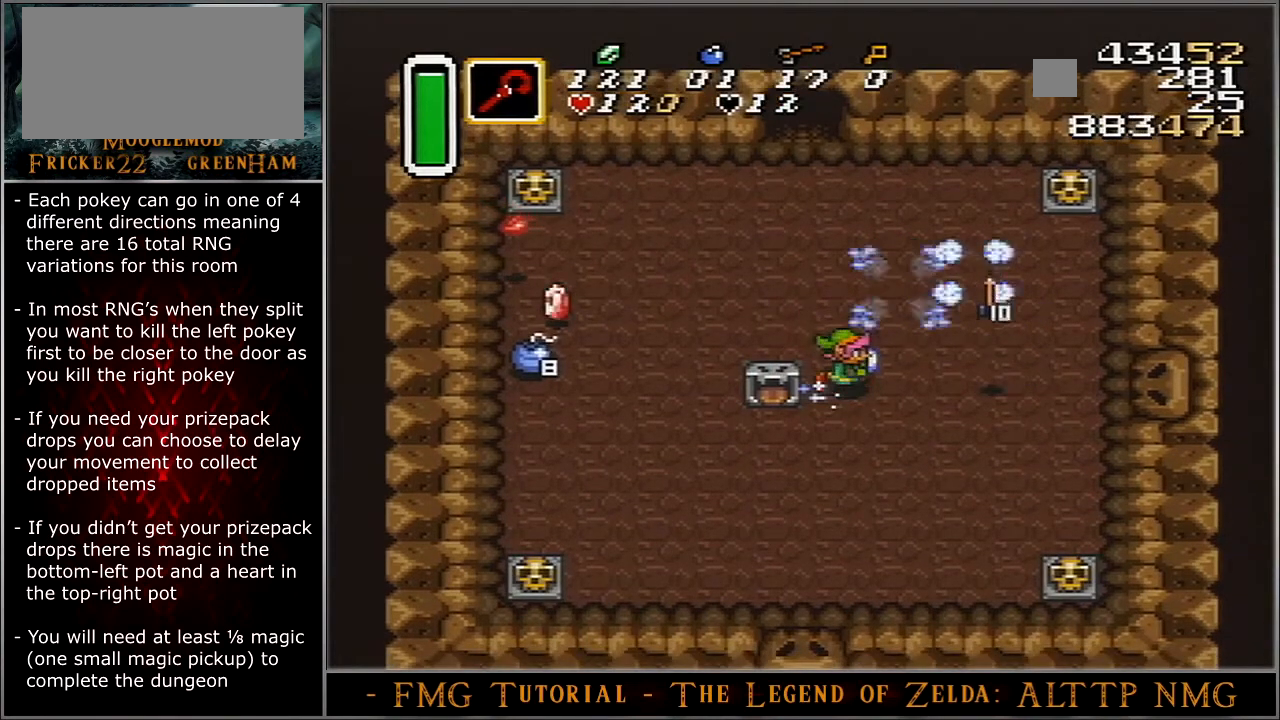
{"buttons": ["A"], "events": []}
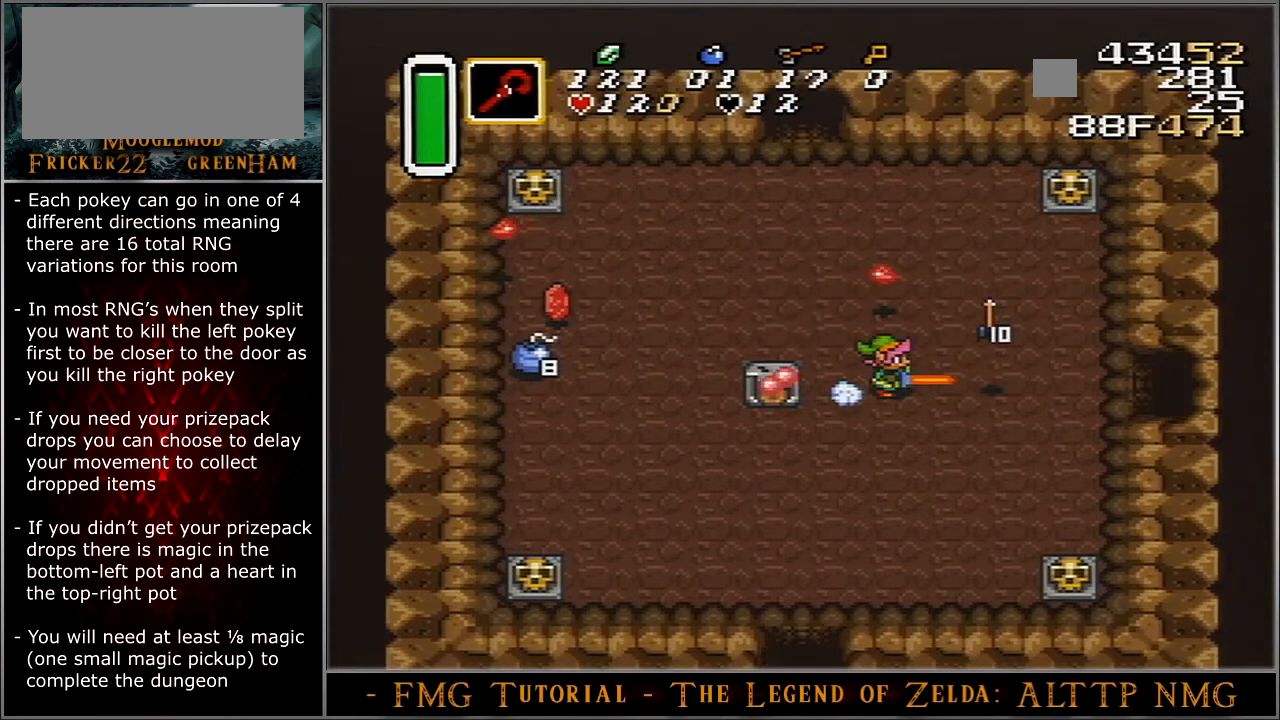
{"buttons": ["A"], "events": []}
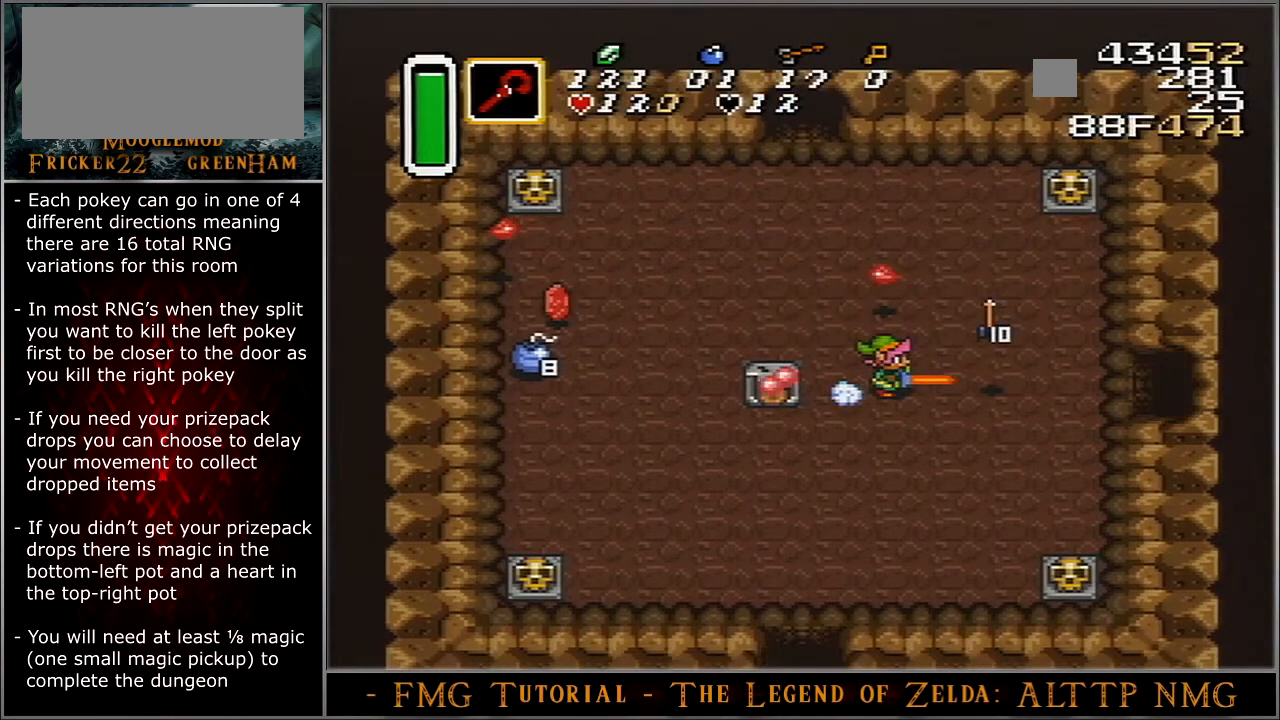
{"buttons": ["A"], "events": []}
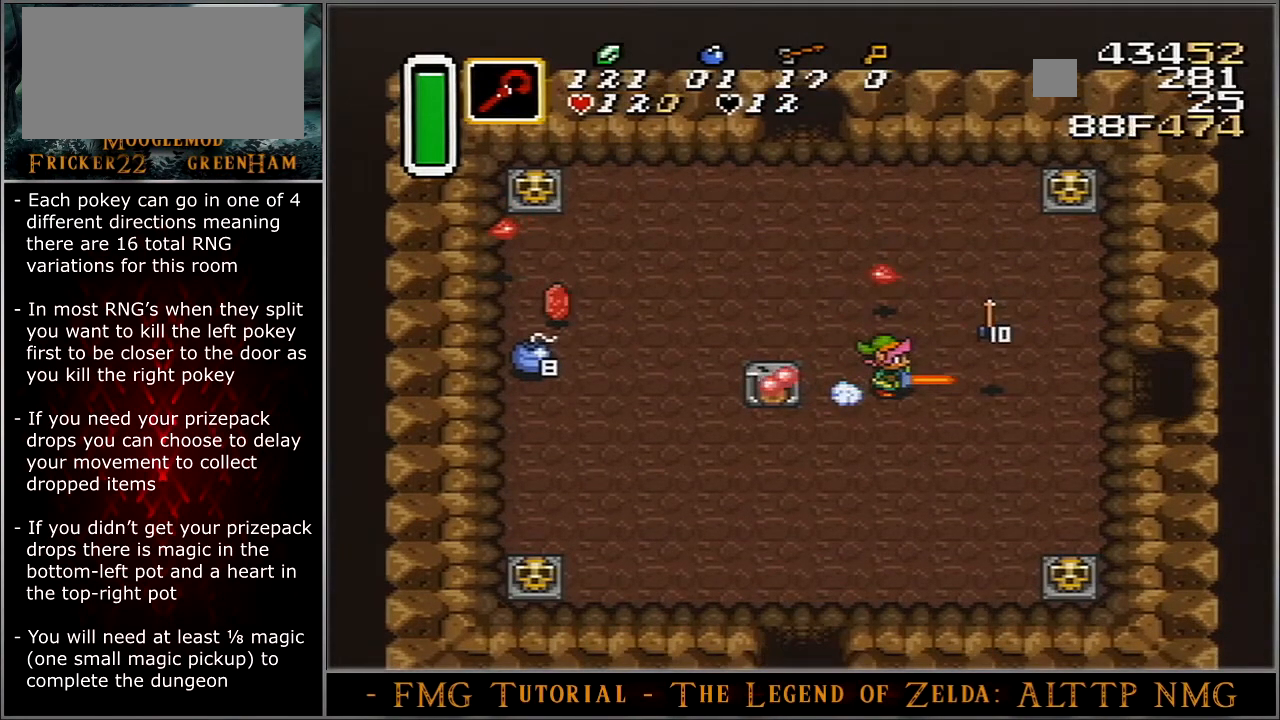
{"buttons": ["A"], "events": []}